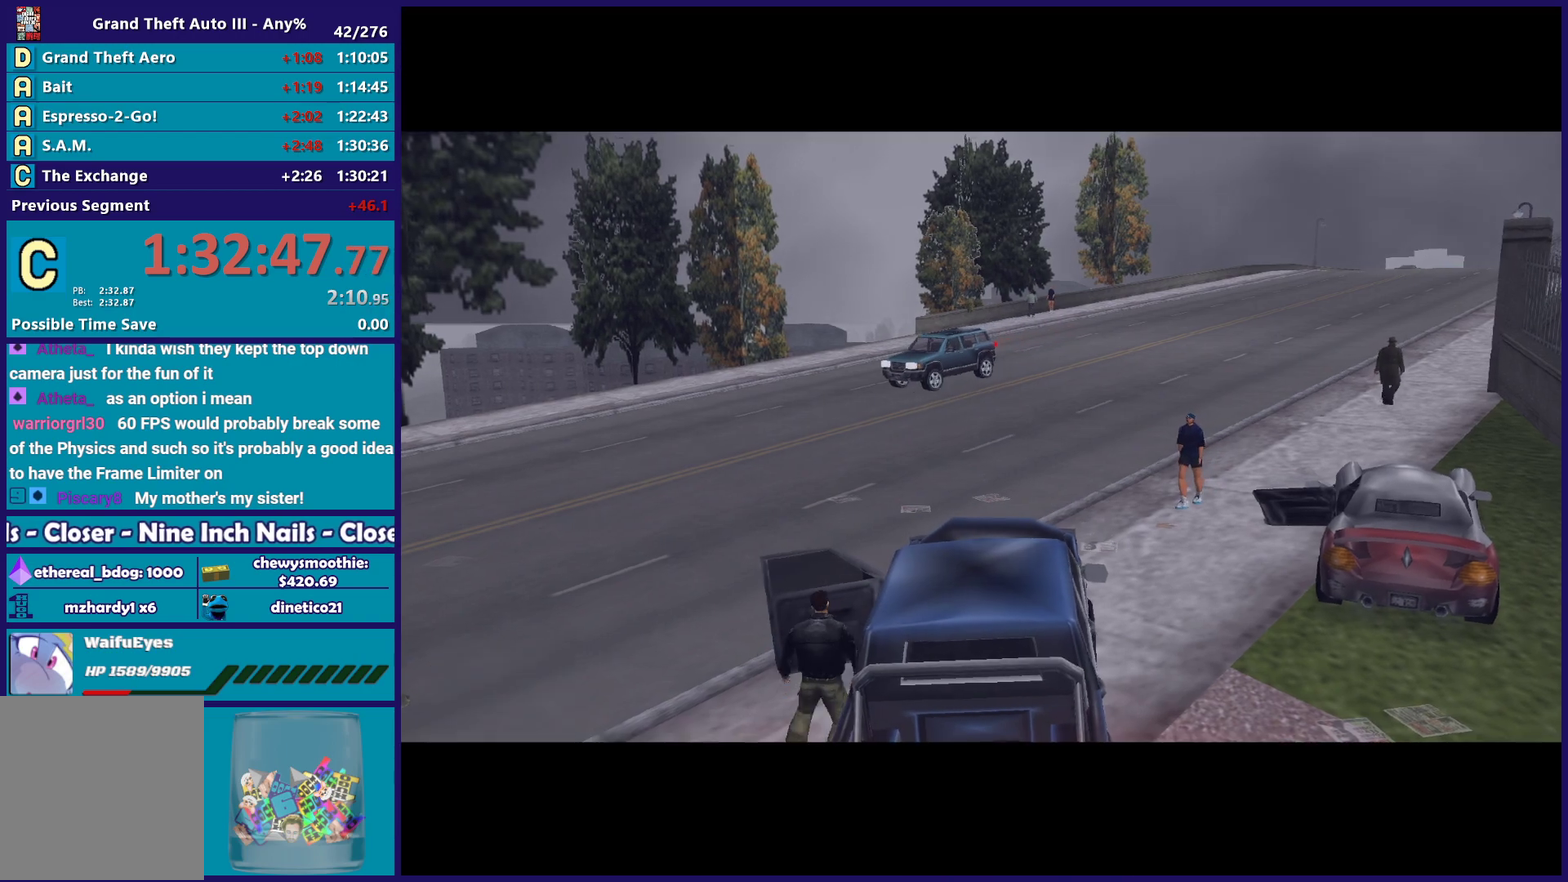
Gameplay with a controller (Xbox layout); each line is a JSON object with the inputs held at the frame after it. "events" lists button and stick changes between this image and that frame as [ms after this image, input, new state], when the widget could be followed in between. Not read: START.
{"buttons": ["A"], "left_stick": "up-left", "right_stick": "center", "events": [[133, "A", "up"], [217, "A", "down"], [367, "A", "up"], [450, "A", "down"]]}
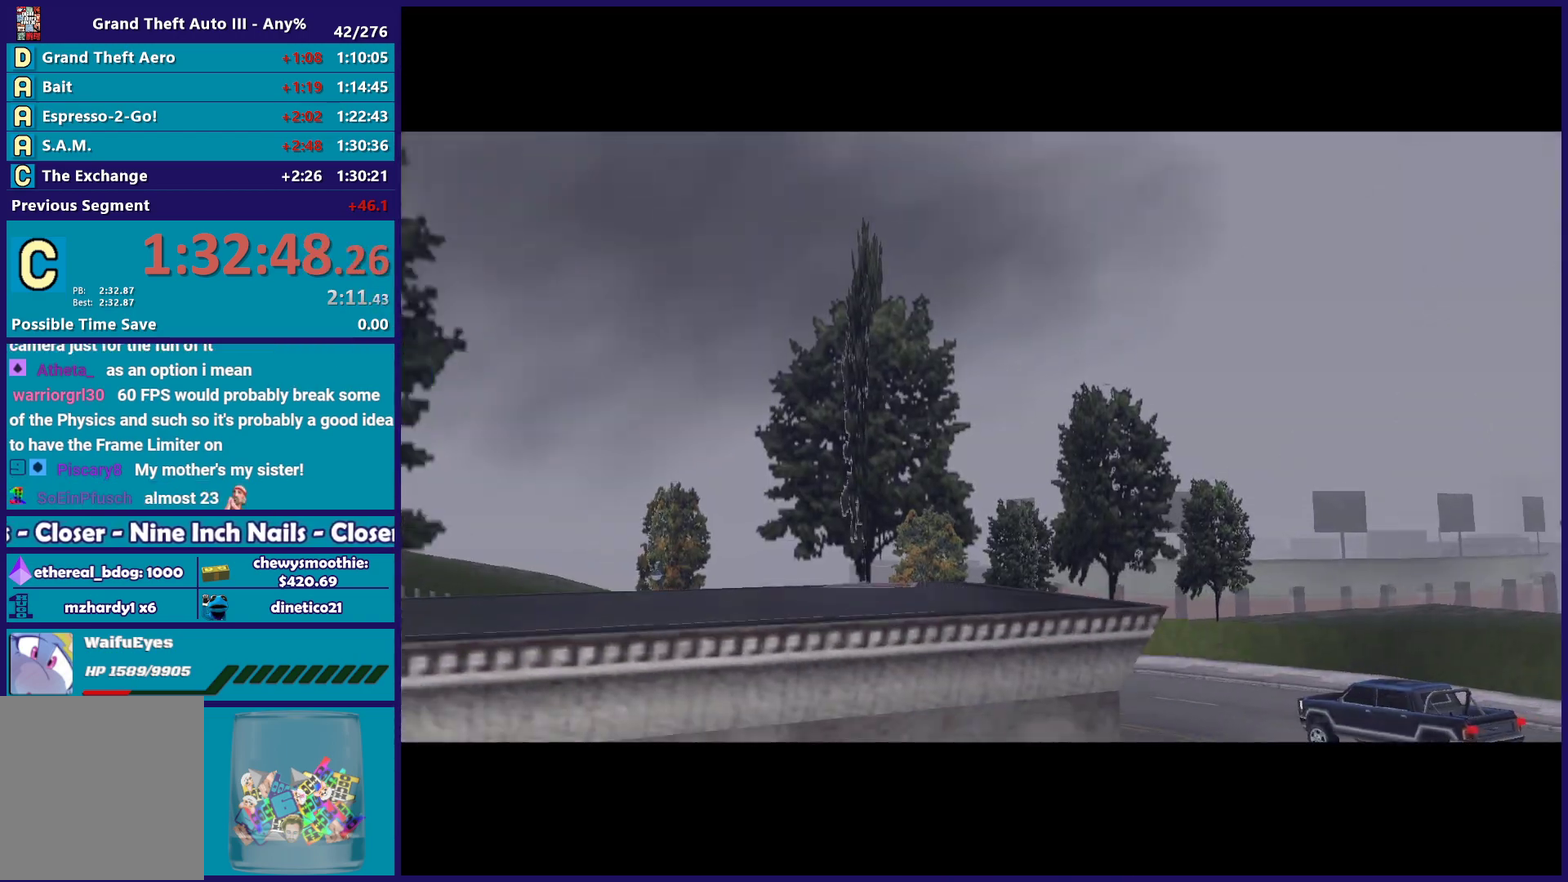
{"buttons": [], "left_stick": "center", "right_stick": "center", "events": [[33, "left_stick", "up"], [50, "A", "up"], [133, "A", "down"], [267, "A", "up"], [333, "A", "down"], [367, "left_stick", "center"], [467, "A", "up"]]}
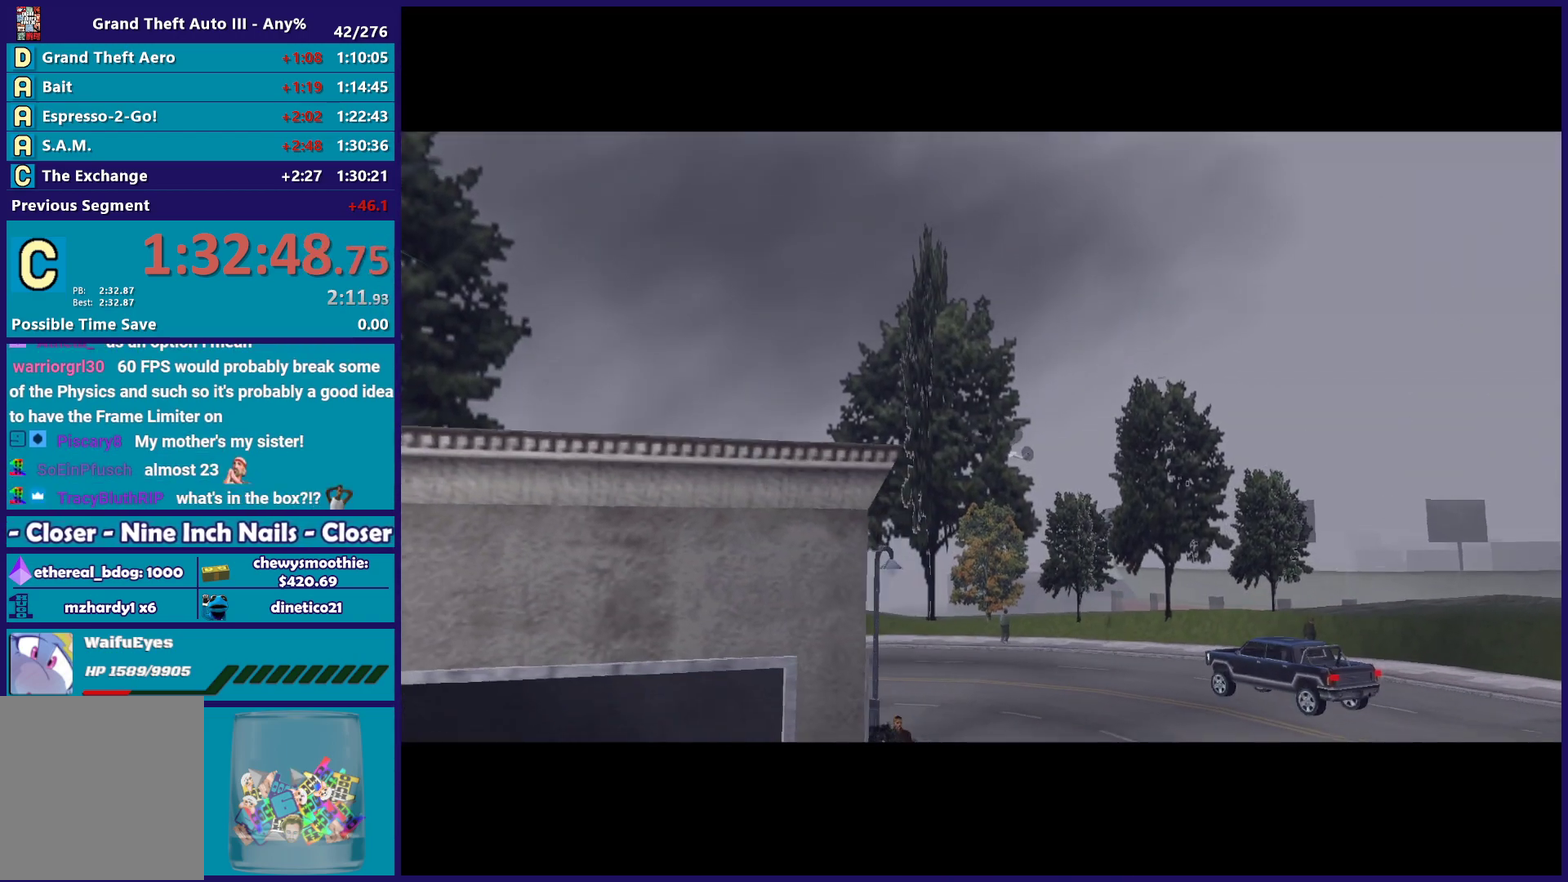
{"buttons": [], "left_stick": "center", "right_stick": "center", "events": [[17, "A", "down"], [183, "A", "up"], [333, "A", "down"], [383, "A", "up"]]}
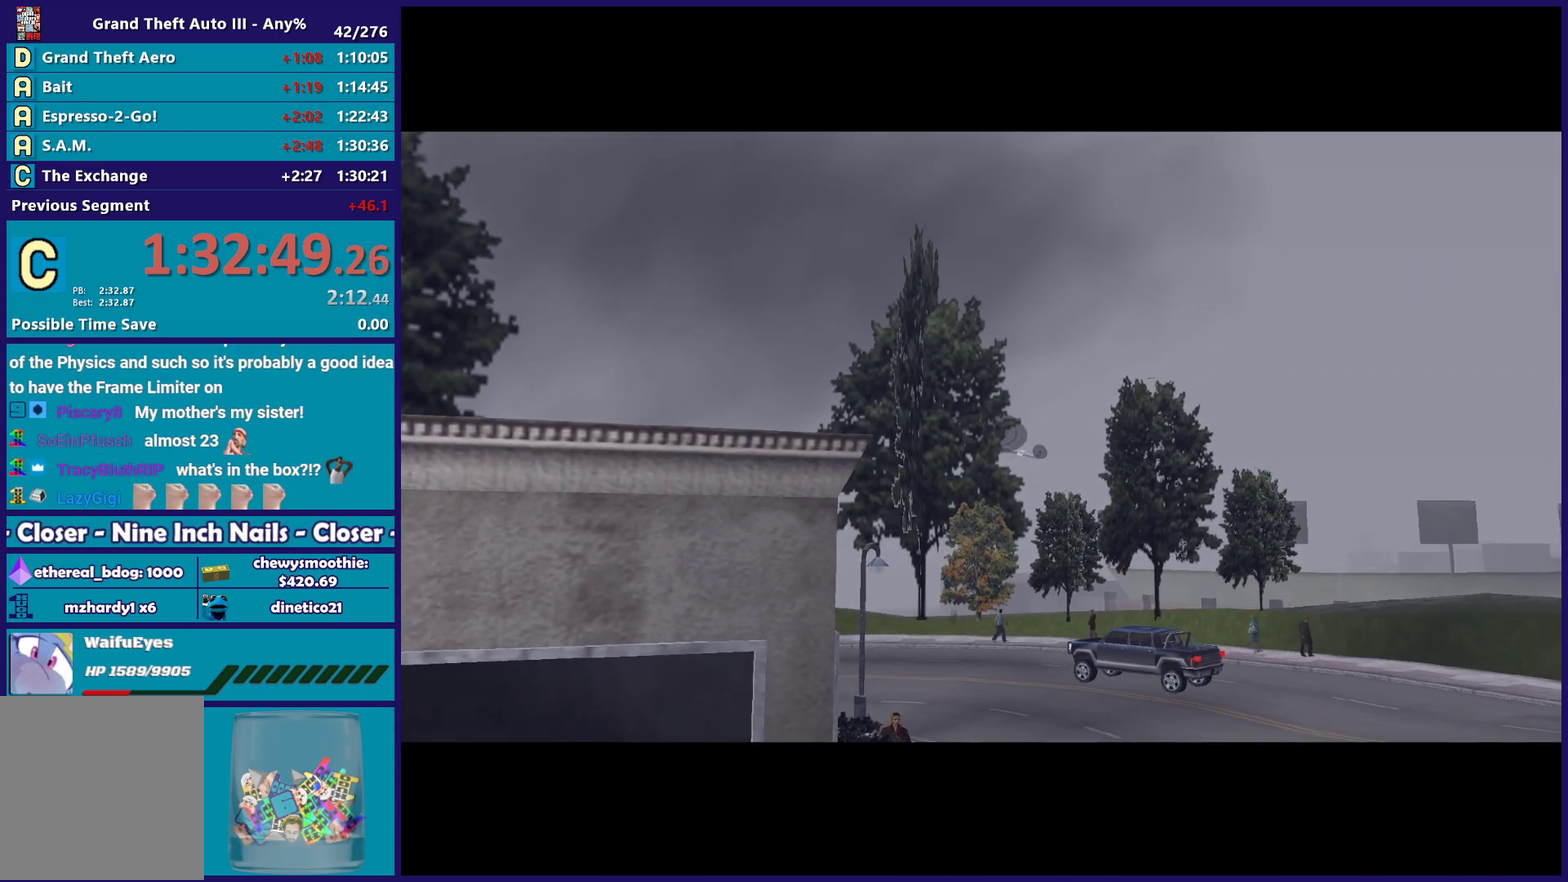
{"buttons": ["A"], "left_stick": "center", "right_stick": "center", "events": [[33, "A", "down"], [133, "A", "up"], [250, "A", "down"], [333, "A", "up"], [450, "A", "down"]]}
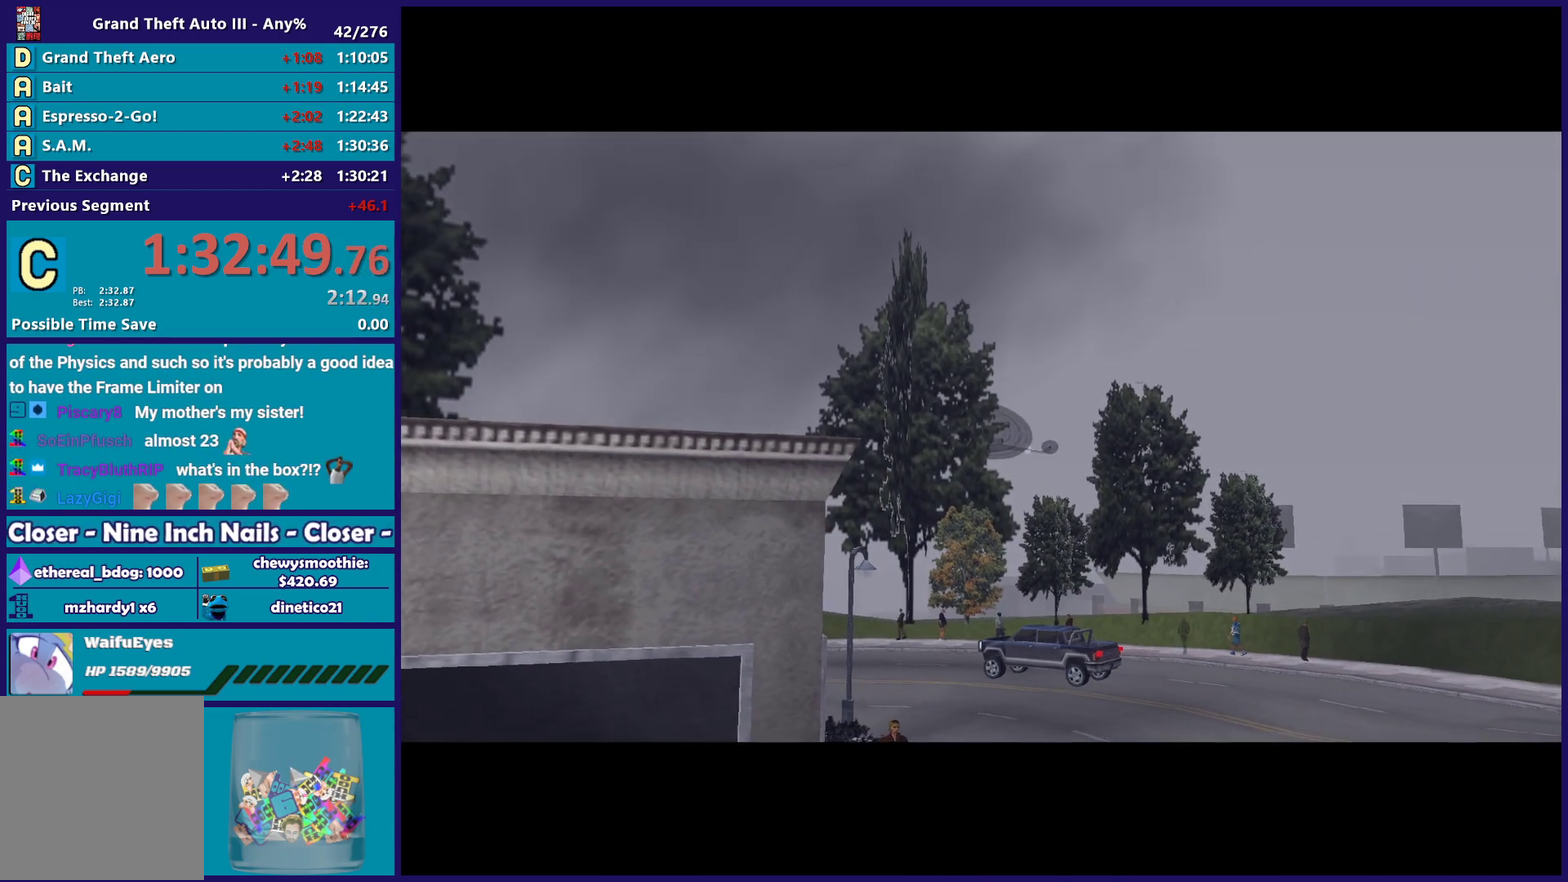
{"buttons": [], "left_stick": "center", "right_stick": "center", "events": [[33, "A", "up"], [150, "A", "down"], [250, "A", "up"], [333, "A", "down"], [450, "A", "up"]]}
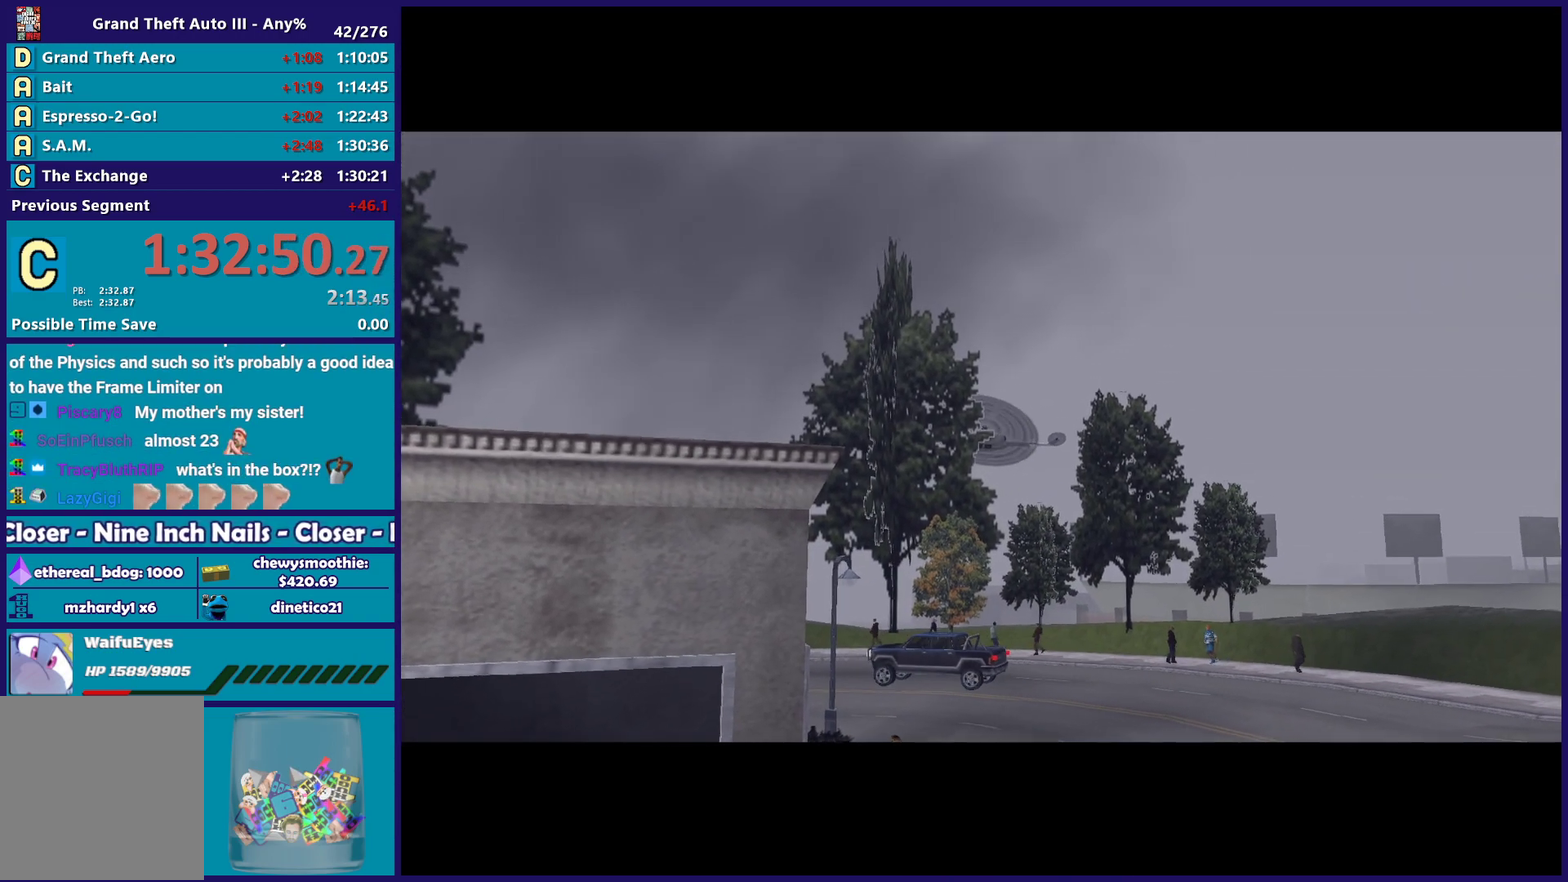
{"buttons": ["A"], "left_stick": "center", "right_stick": "center", "events": [[50, "A", "down"], [183, "A", "up"], [267, "A", "down"], [400, "A", "up"], [483, "A", "down"]]}
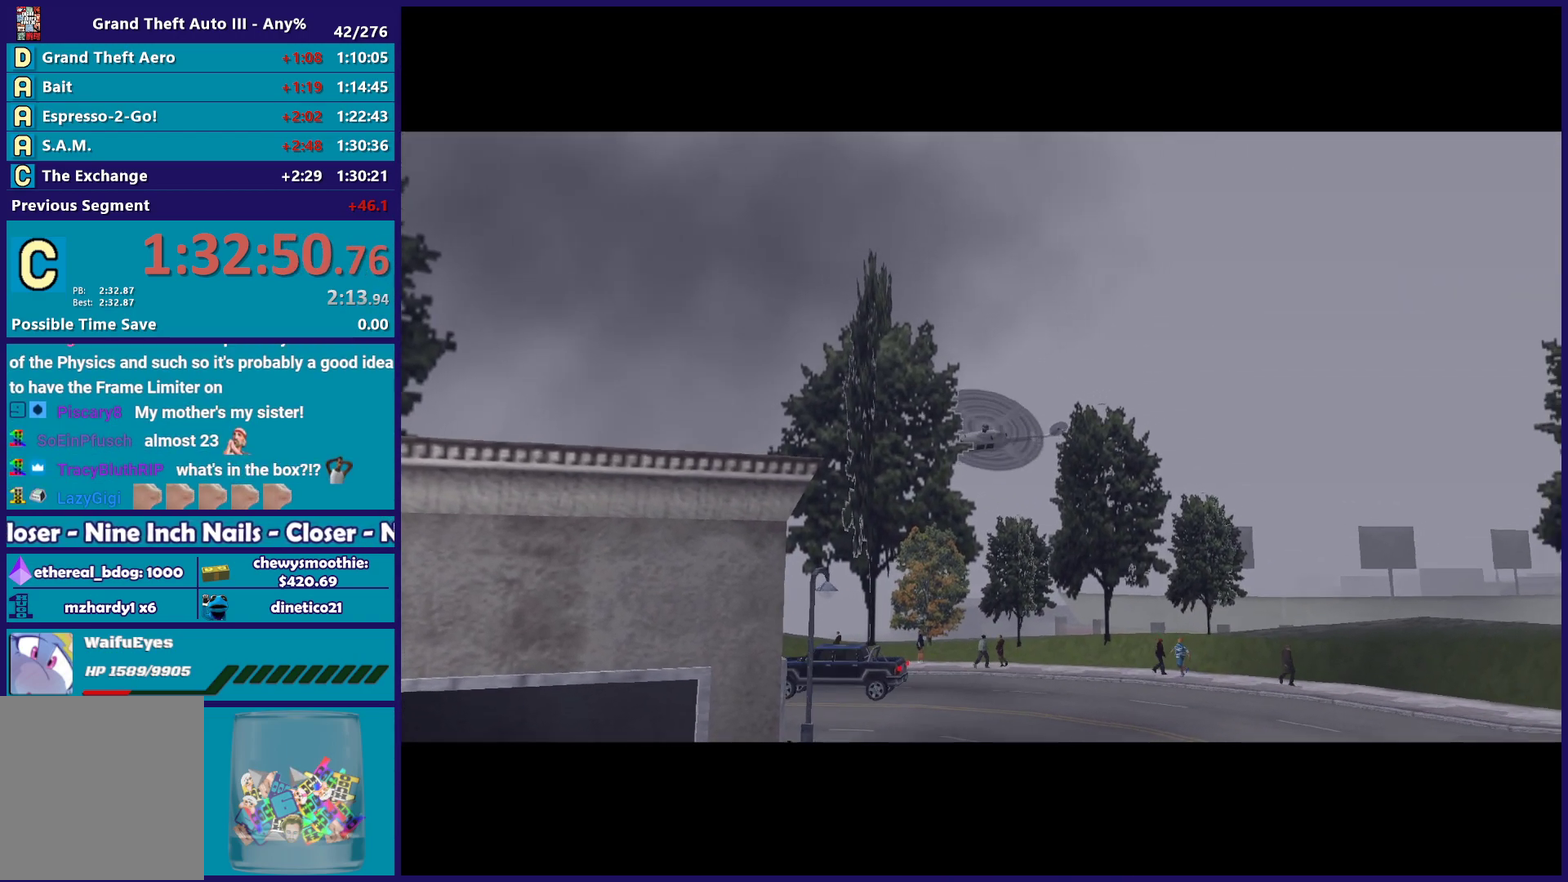
{"buttons": ["A"], "left_stick": "center", "right_stick": "center", "events": [[117, "A", "up"], [217, "A", "down"], [350, "A", "up"], [450, "A", "down"]]}
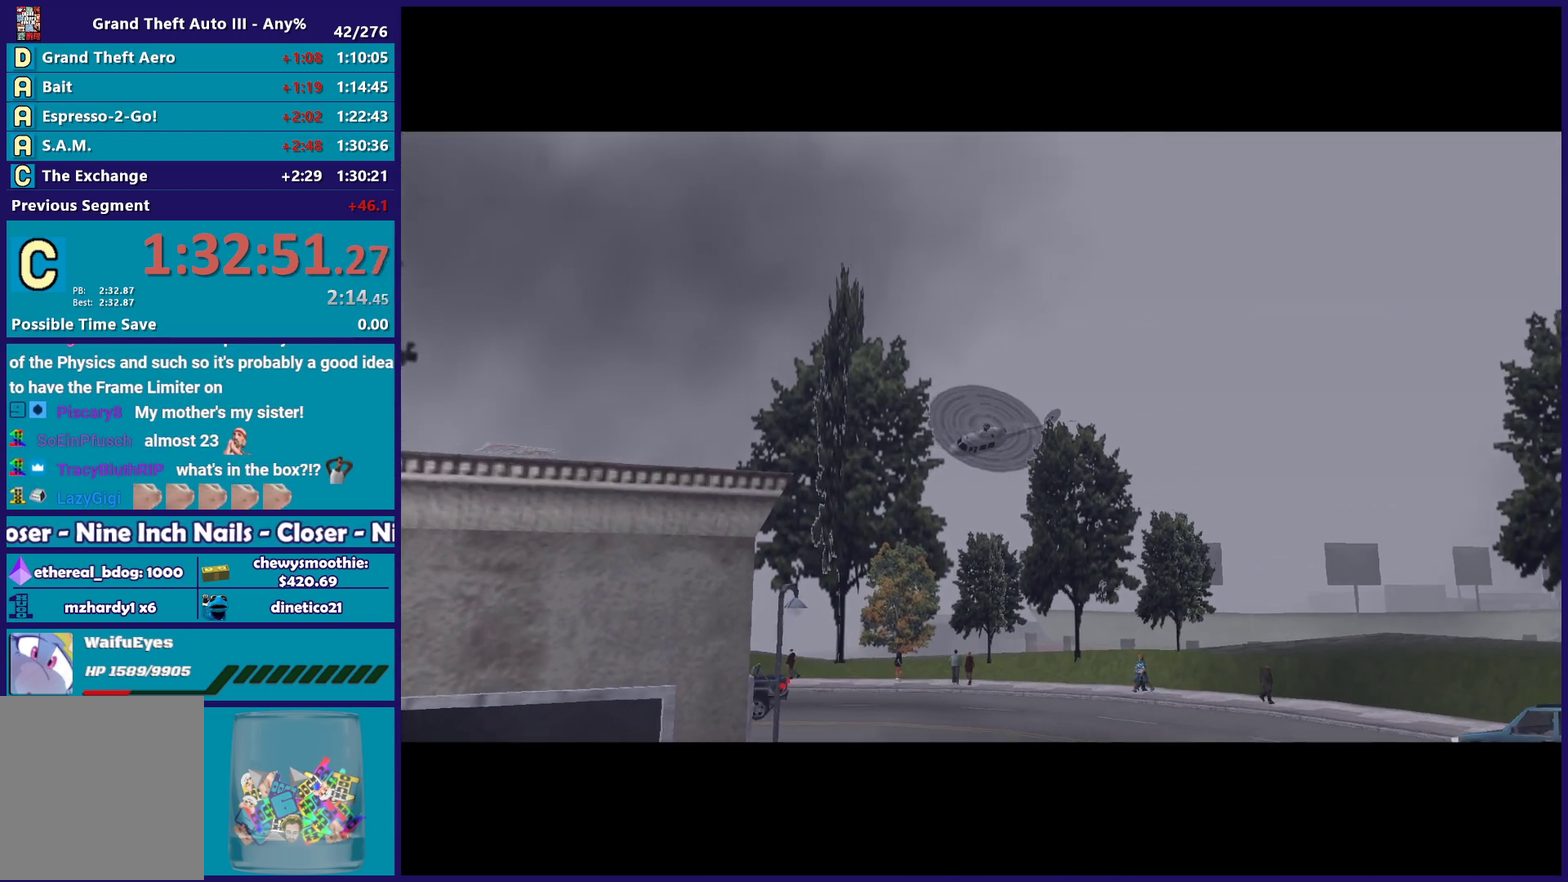
{"buttons": ["A"], "left_stick": "center", "right_stick": "center", "events": [[83, "A", "up"], [183, "A", "down"], [283, "A", "up"], [383, "A", "down"]]}
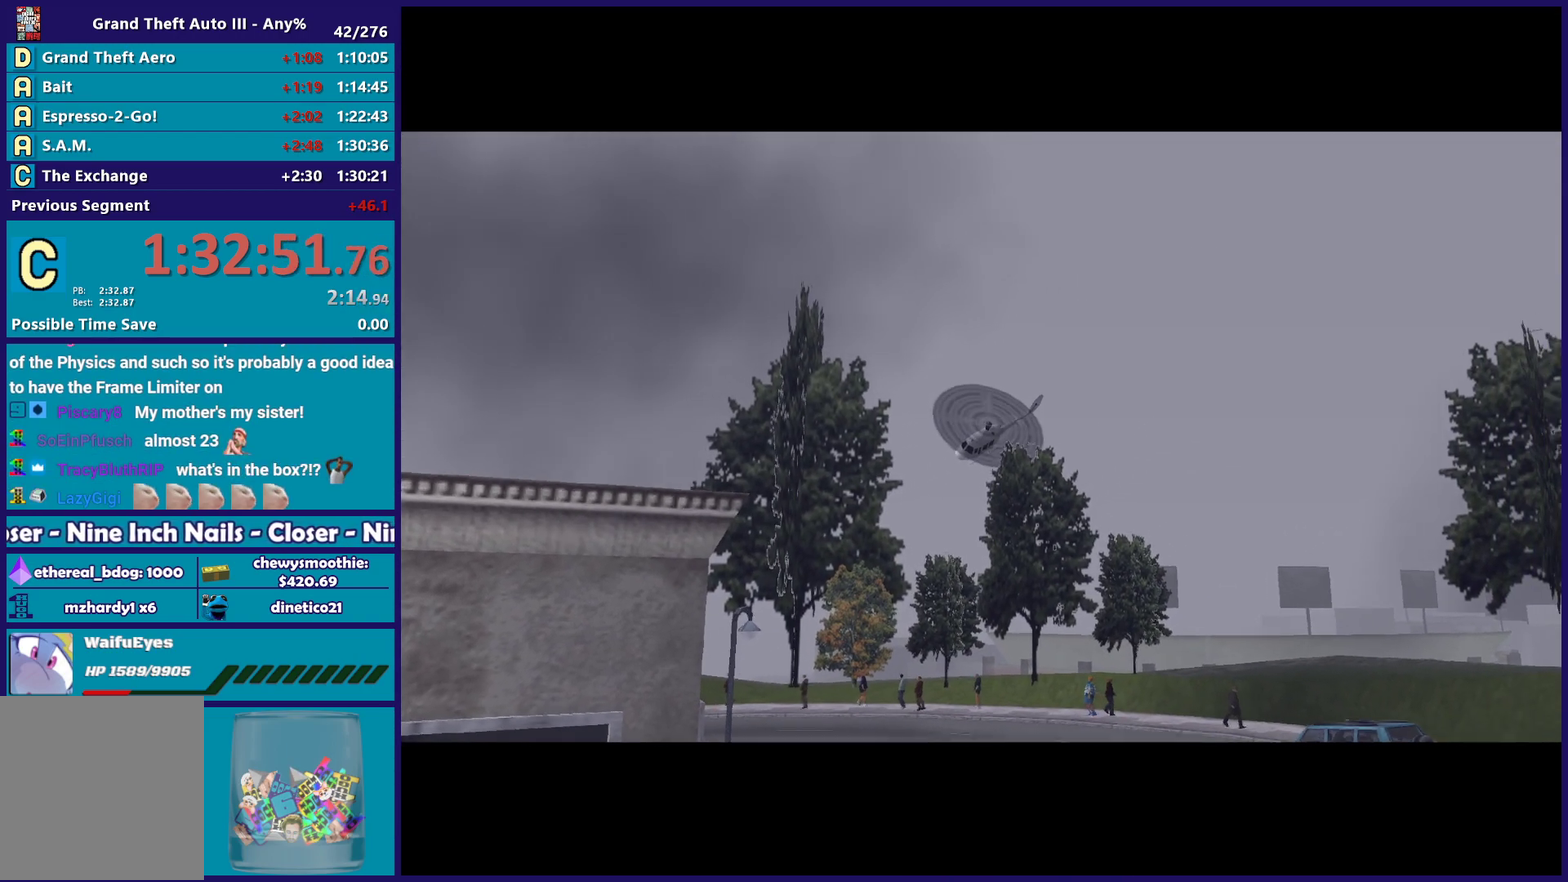
{"buttons": [], "left_stick": "center", "right_stick": "center", "events": [[17, "A", "up"], [117, "A", "down"], [250, "A", "up"], [350, "A", "down"], [467, "A", "up"]]}
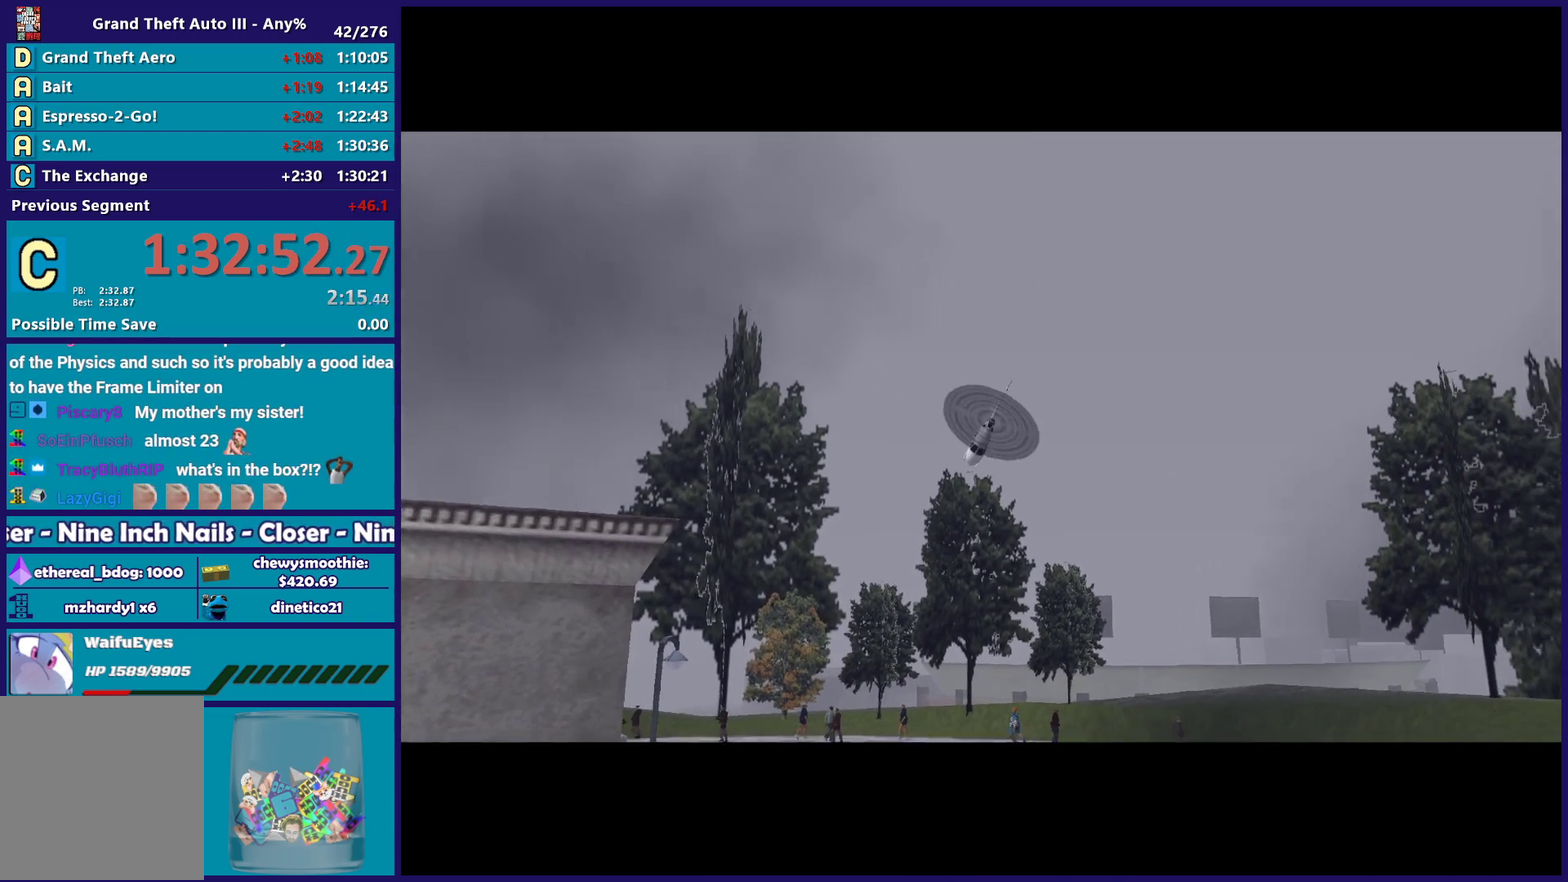
{"buttons": ["A"], "left_stick": "center", "right_stick": "center", "events": [[50, "A", "down"], [150, "A", "up"], [283, "A", "down"], [367, "A", "up"], [483, "A", "down"]]}
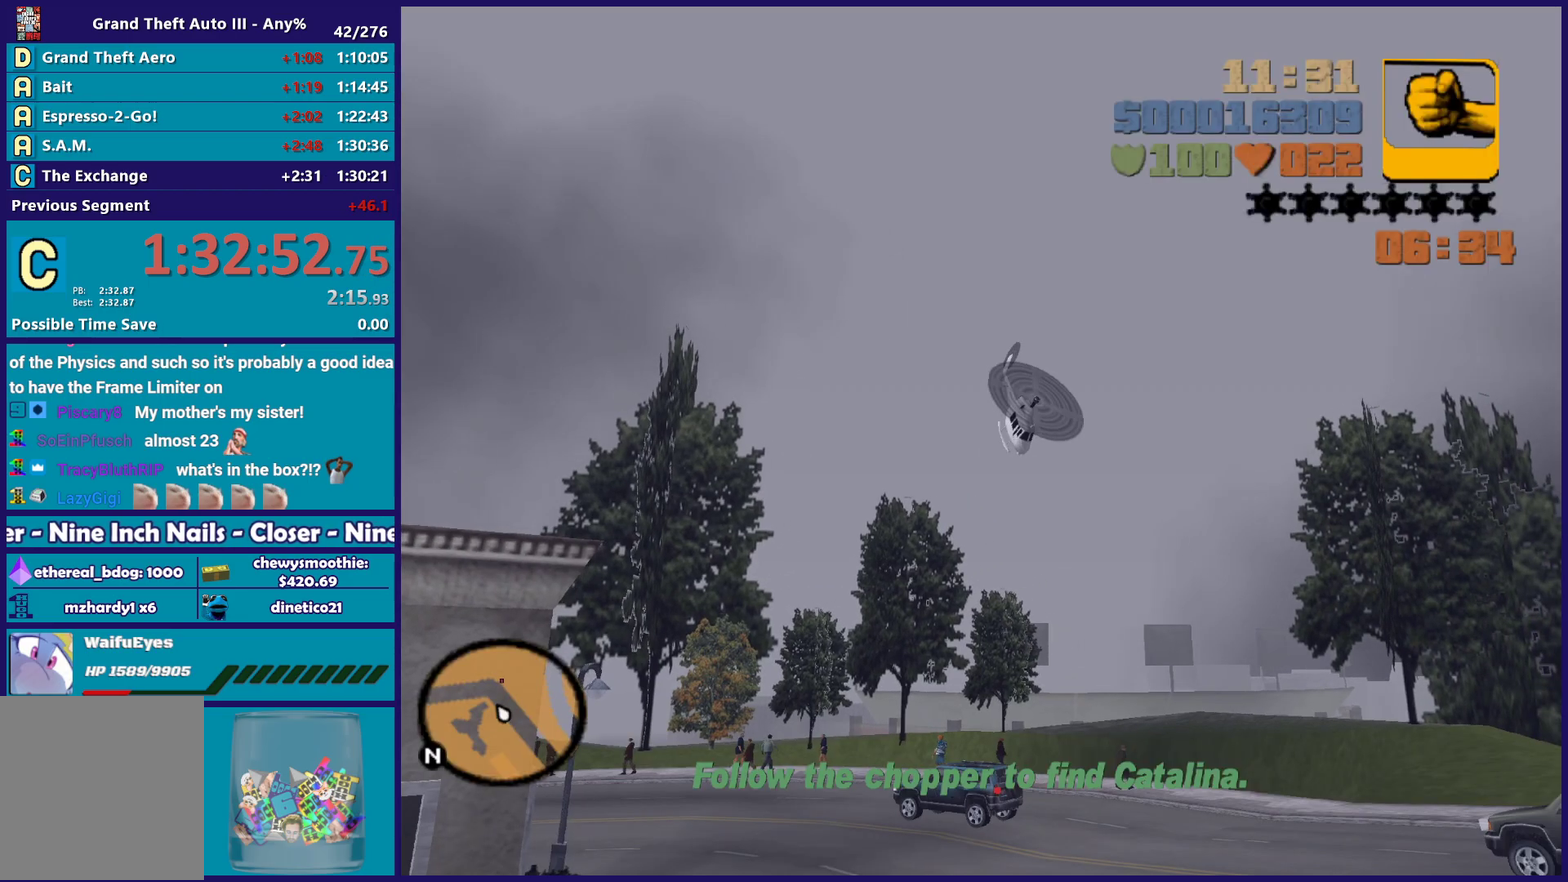
{"buttons": [], "left_stick": "center", "right_stick": "center", "events": [[83, "A", "up"], [167, "A", "down"], [267, "A", "up"], [350, "A", "down"], [500, "A", "up"]]}
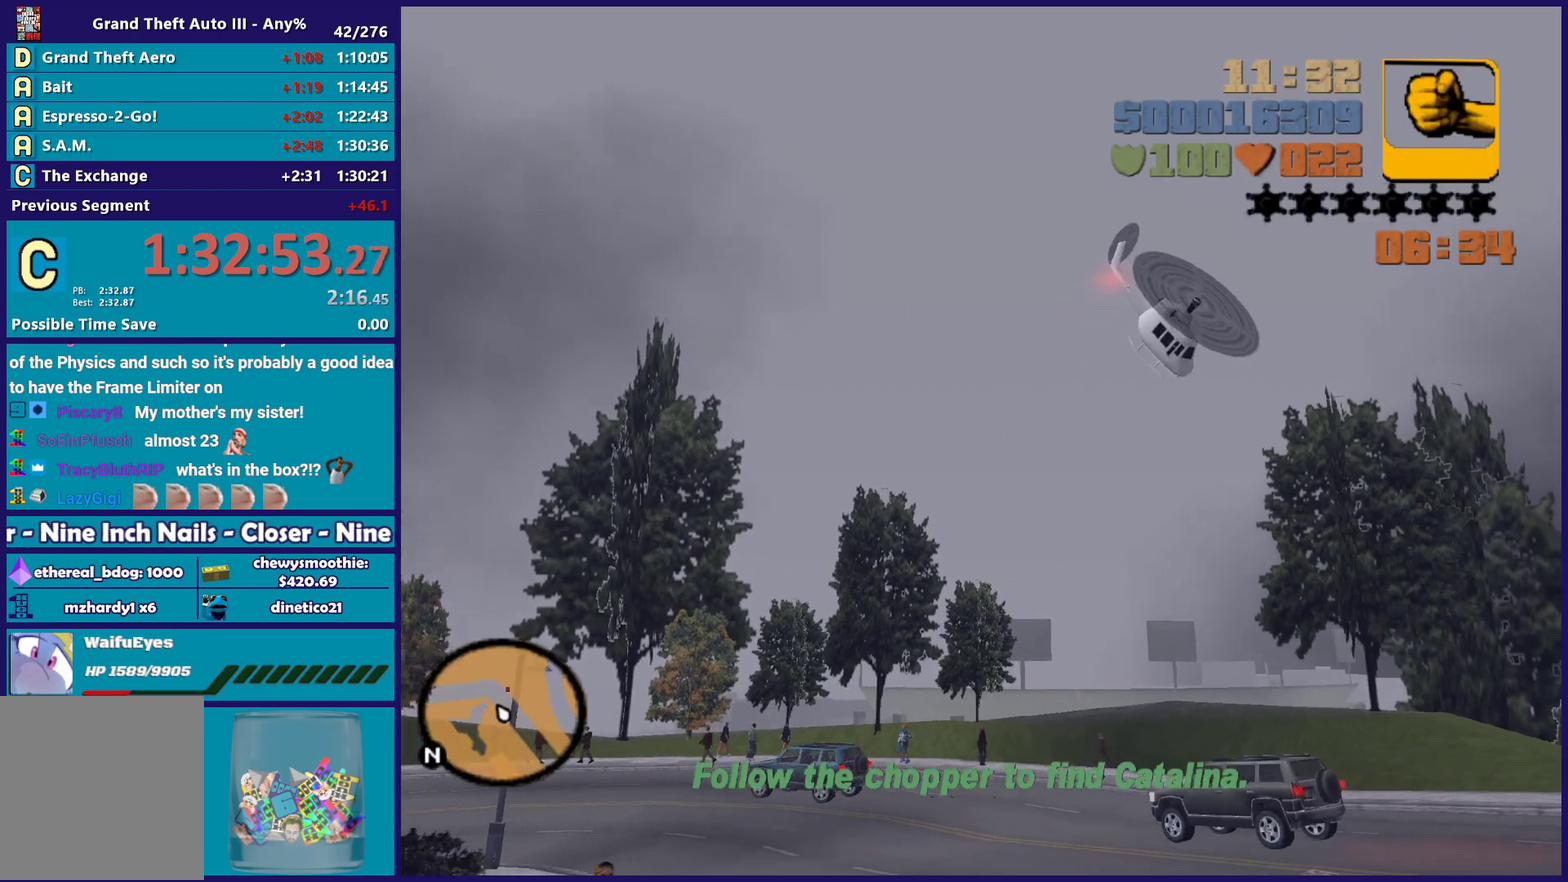
{"buttons": [], "left_stick": "center", "right_stick": "center", "events": [[100, "A", "down"], [200, "A", "up"]]}
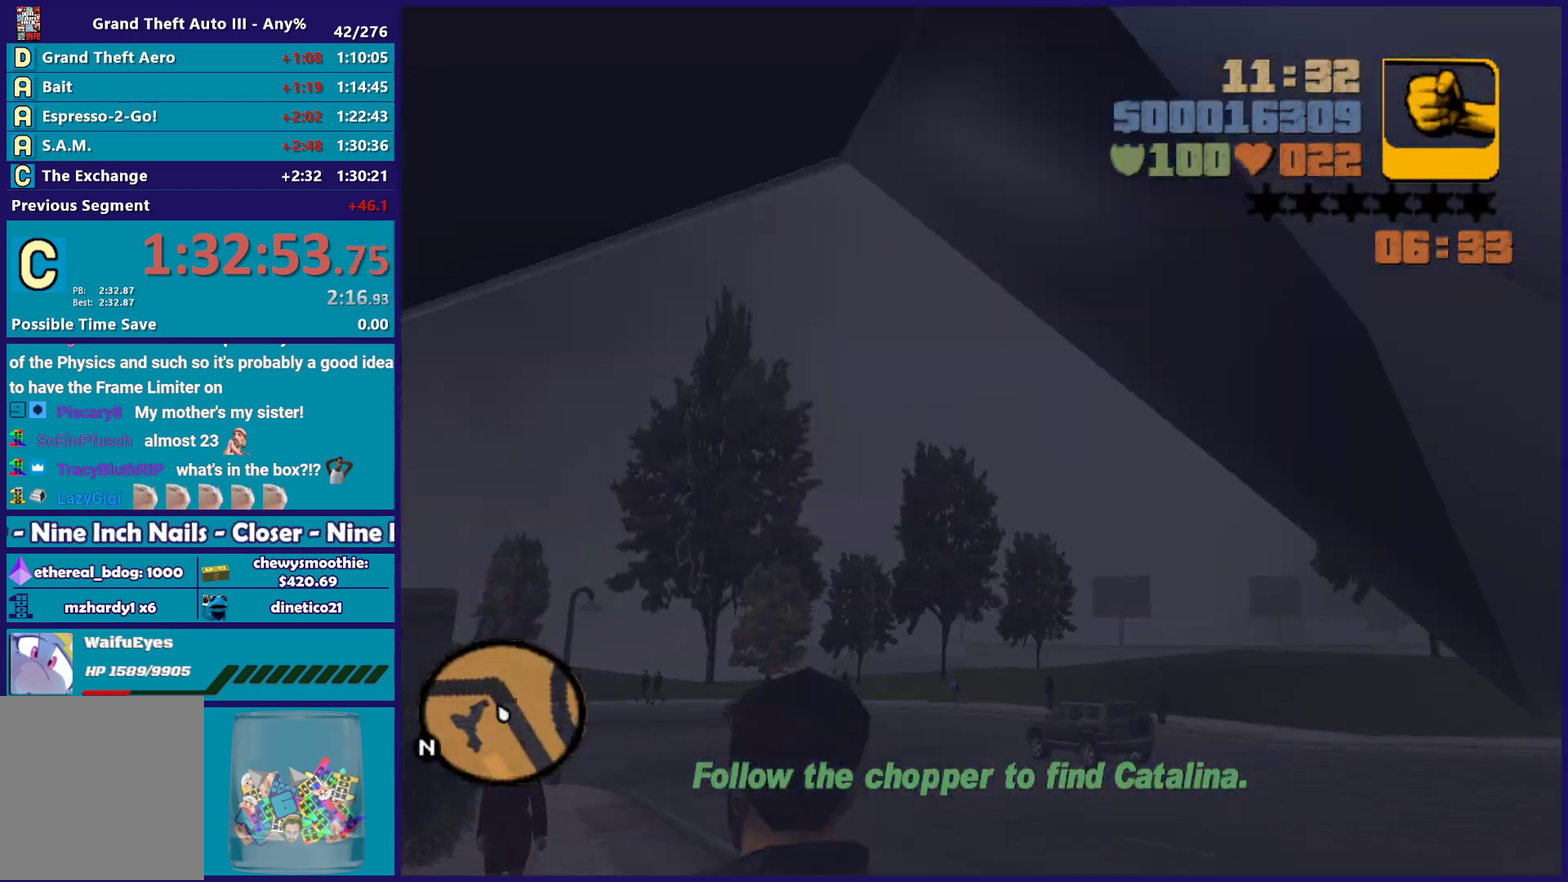
{"buttons": [], "left_stick": "center", "right_stick": "right", "events": [[500, "right_stick", "right"]]}
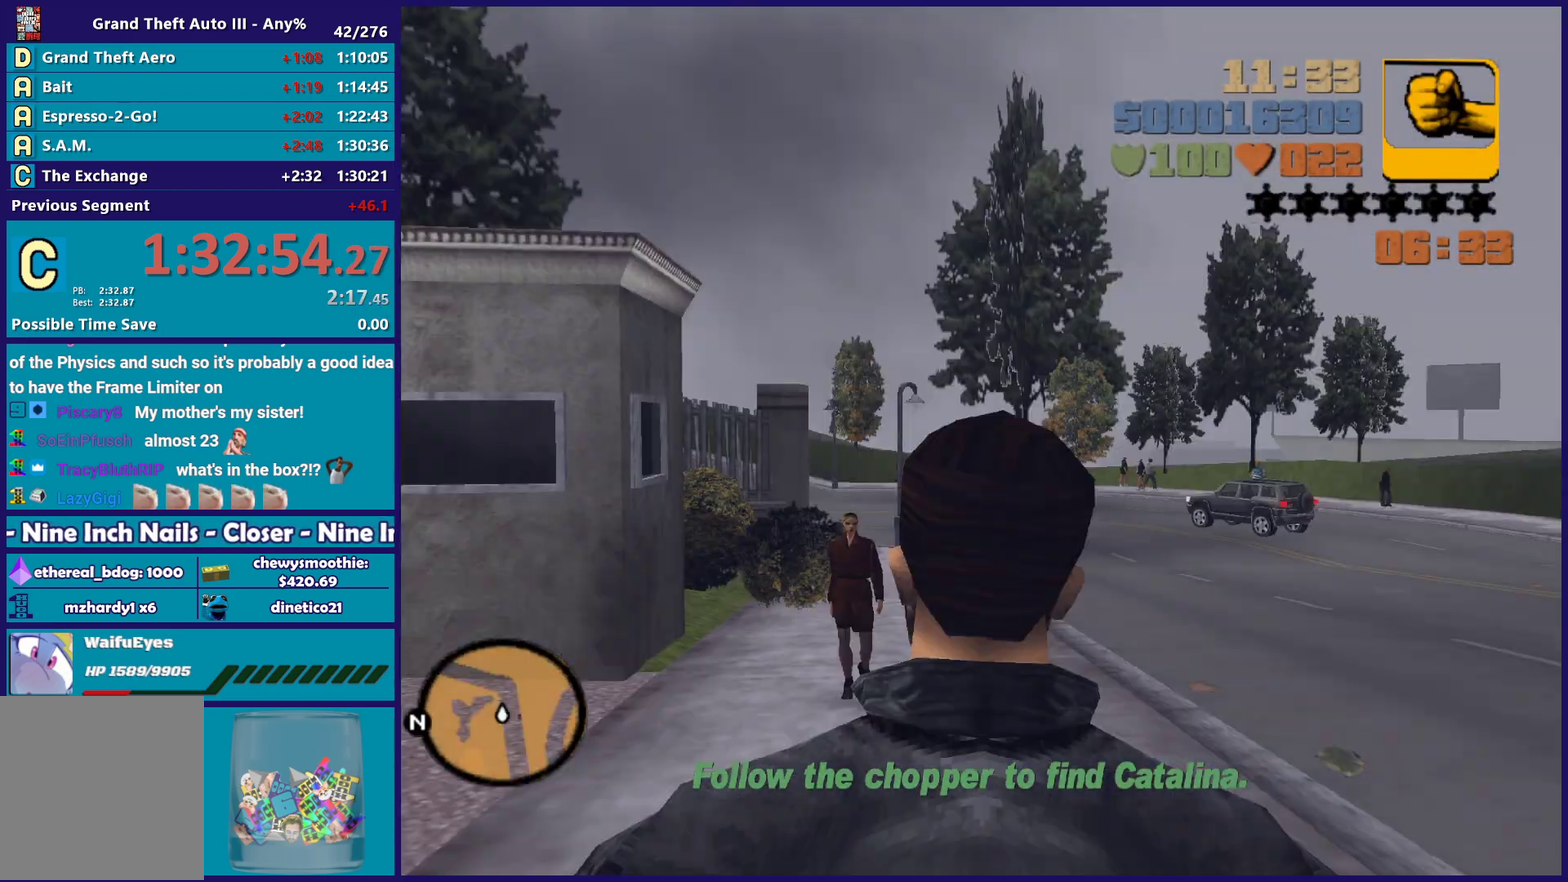
{"buttons": [], "left_stick": "up", "right_stick": "right", "events": [[33, "left_stick", "right"], [250, "left_stick", "up-right"], [367, "left_stick", "up"]]}
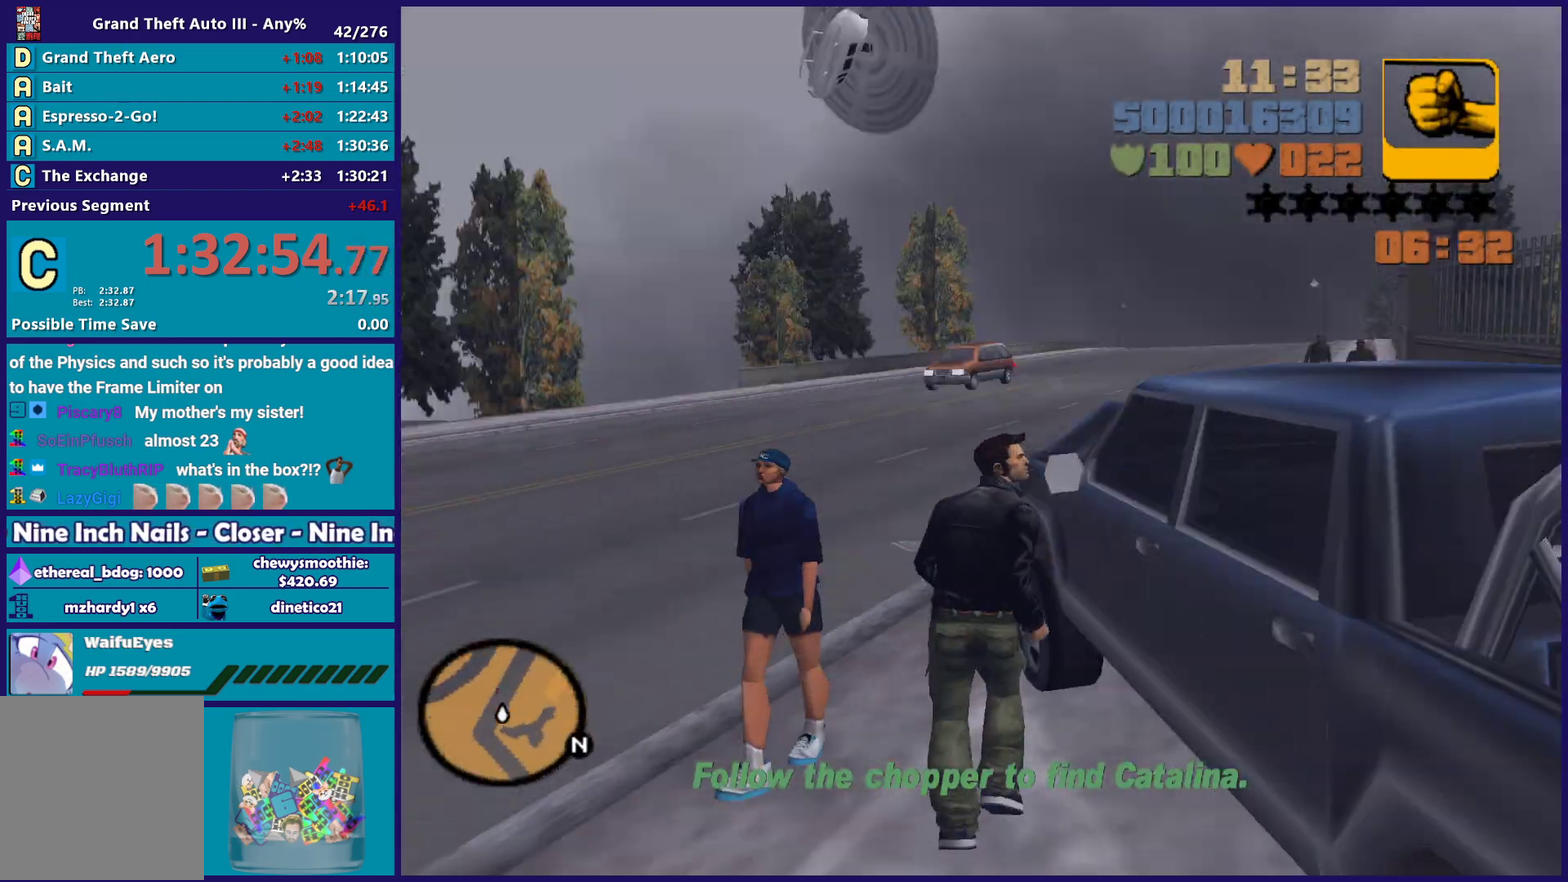
{"buttons": ["A"], "left_stick": "up-left", "right_stick": "center", "events": [[67, "left_stick", "up-left"], [117, "right_stick", "center"], [233, "A", "down"], [367, "A", "up"], [417, "A", "down"]]}
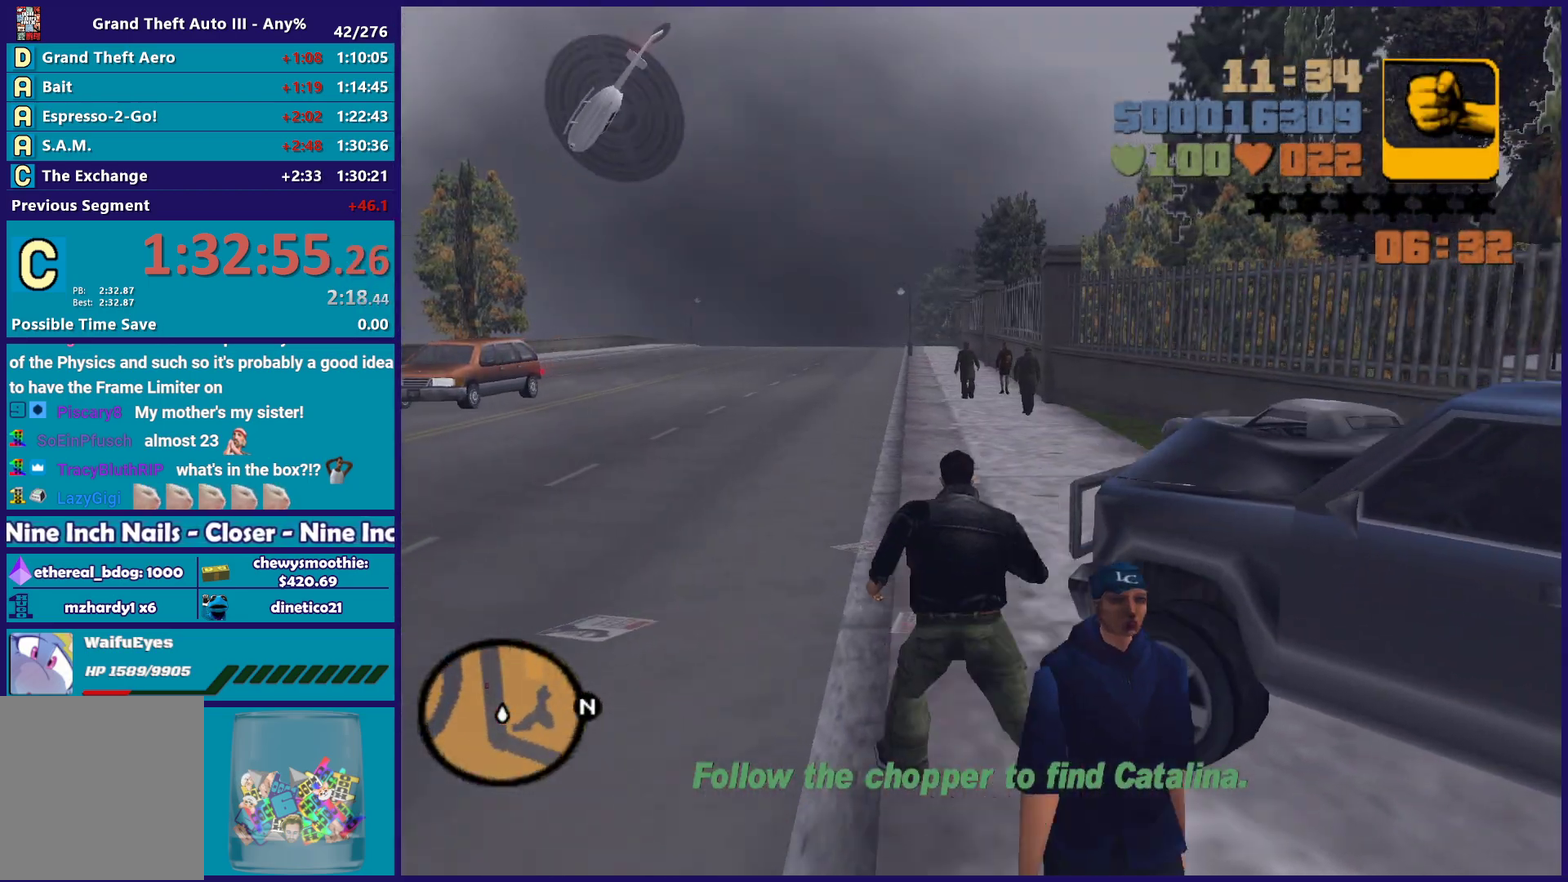
{"buttons": [], "left_stick": "up", "right_stick": "center", "events": [[33, "left_stick", "up"], [67, "A", "up"], [150, "A", "down"], [267, "A", "up"], [350, "A", "down"], [483, "A", "up"]]}
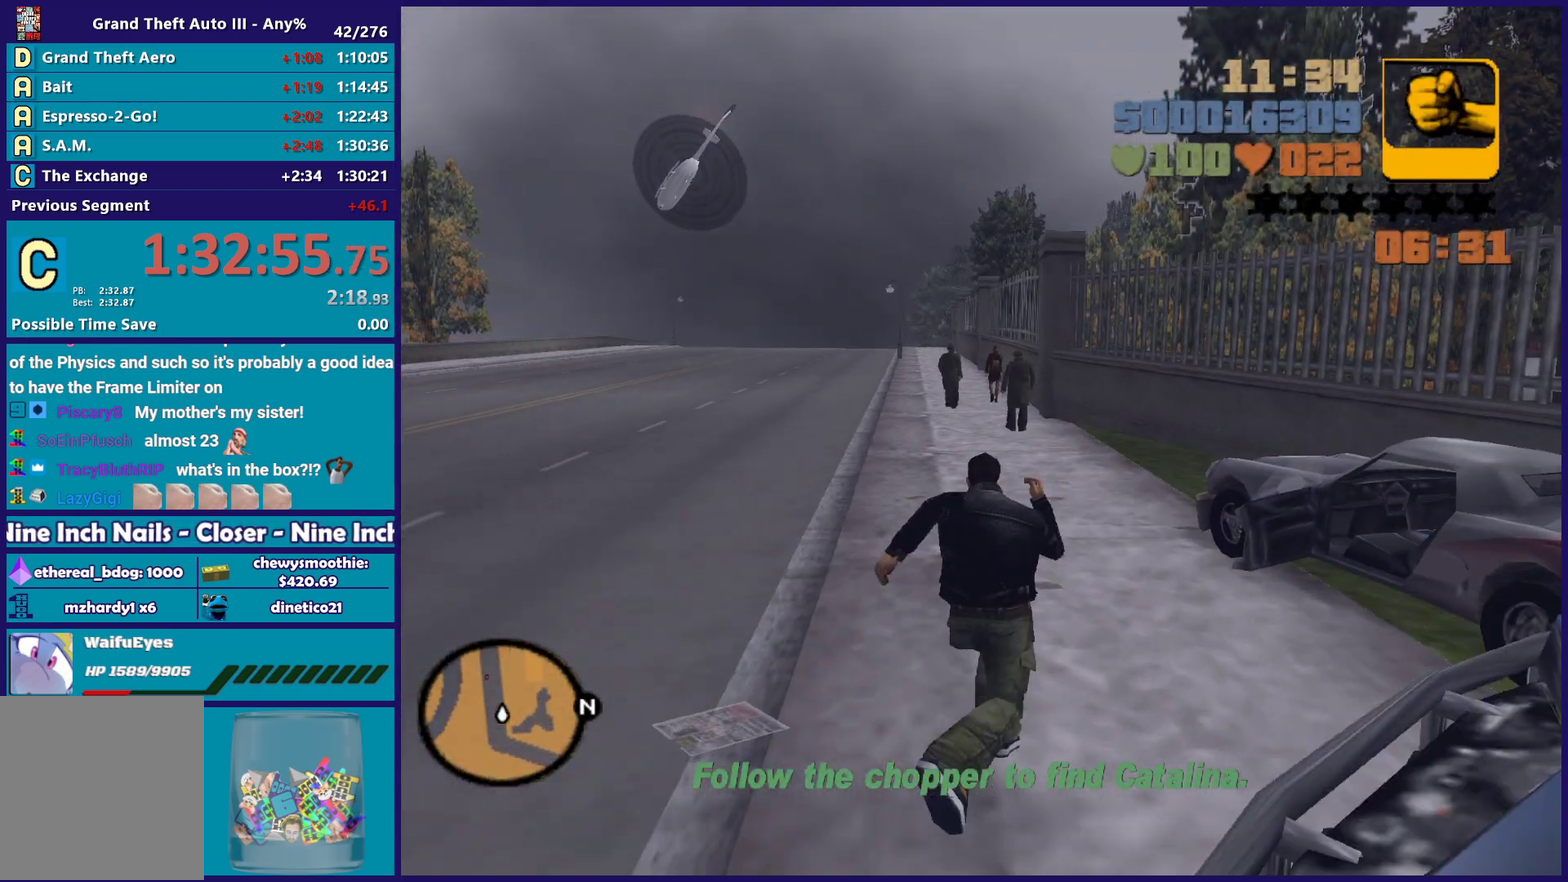
{"buttons": ["Y"], "left_stick": "center", "right_stick": "center", "events": [[33, "A", "down"], [33, "left_stick", "up-right"], [167, "A", "up"], [283, "Y", "down"], [400, "Y", "up"], [400, "left_stick", "center"], [450, "Y", "down"]]}
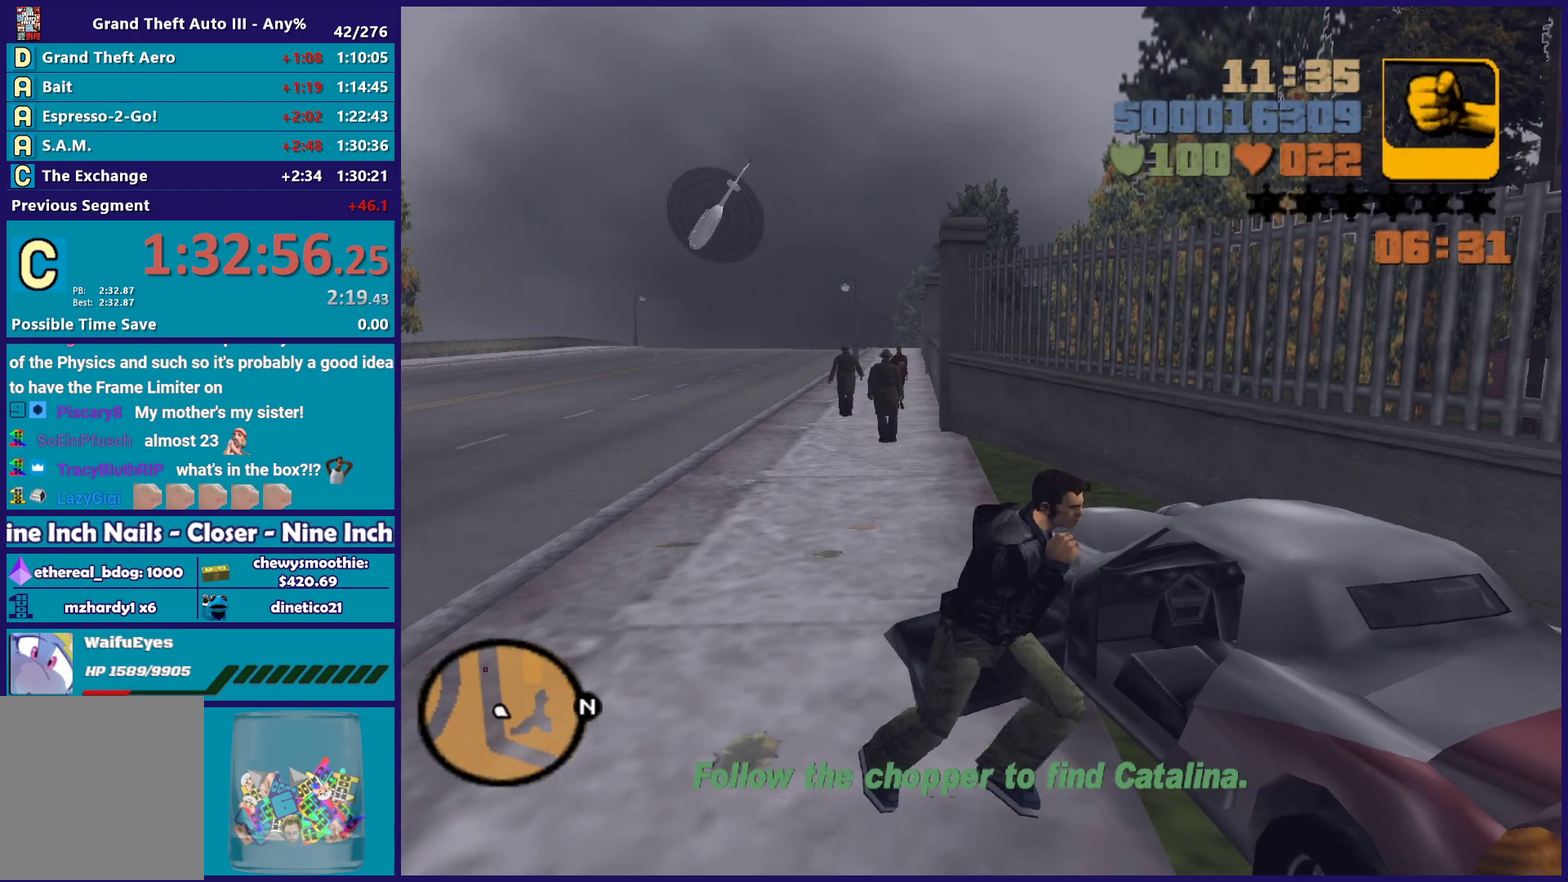
{"buttons": ["A", "R2"], "left_stick": "left", "right_stick": "center", "events": [[83, "Y", "up"], [400, "left_stick", "left"], [433, "A", "down"], [450, "R2", "down"]]}
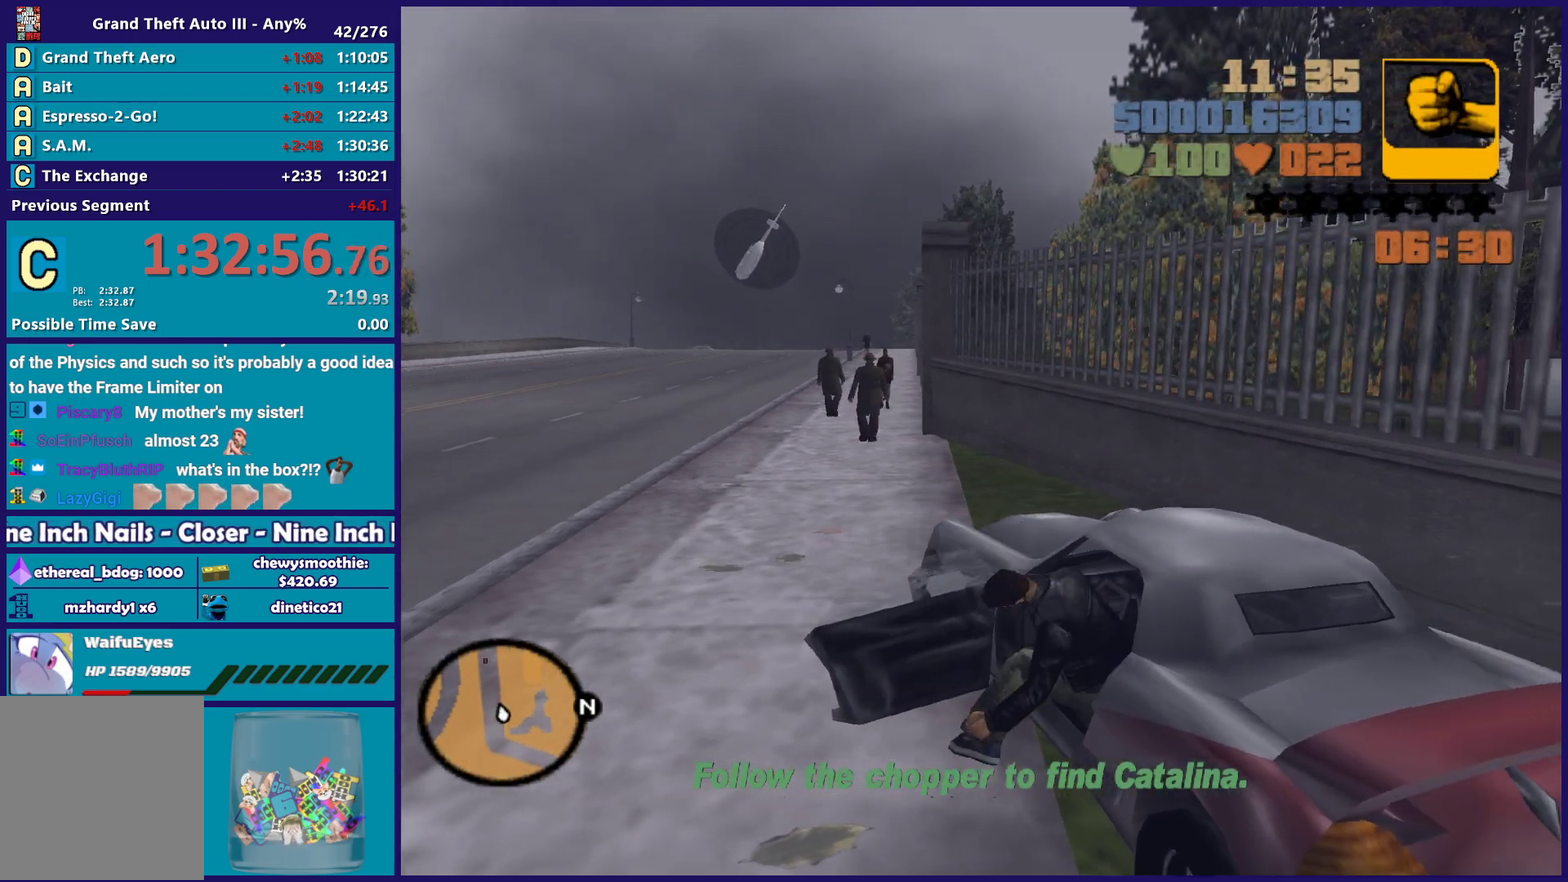
{"buttons": ["R2"], "left_stick": "left", "right_stick": "center", "events": [[150, "A", "up"]]}
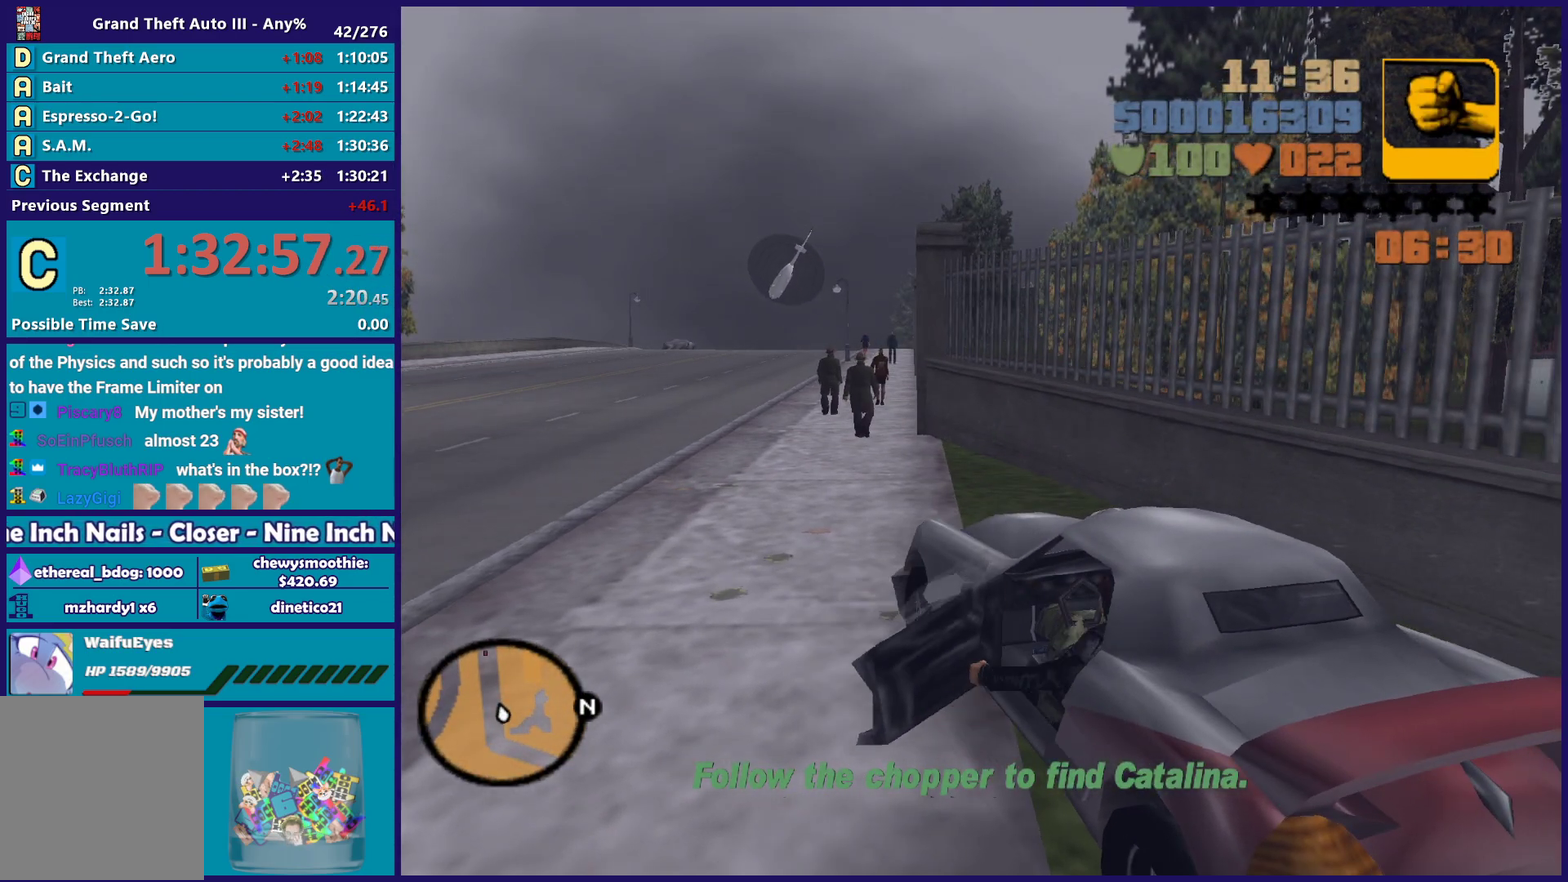
{"buttons": ["R2"], "left_stick": "left", "right_stick": "center", "events": []}
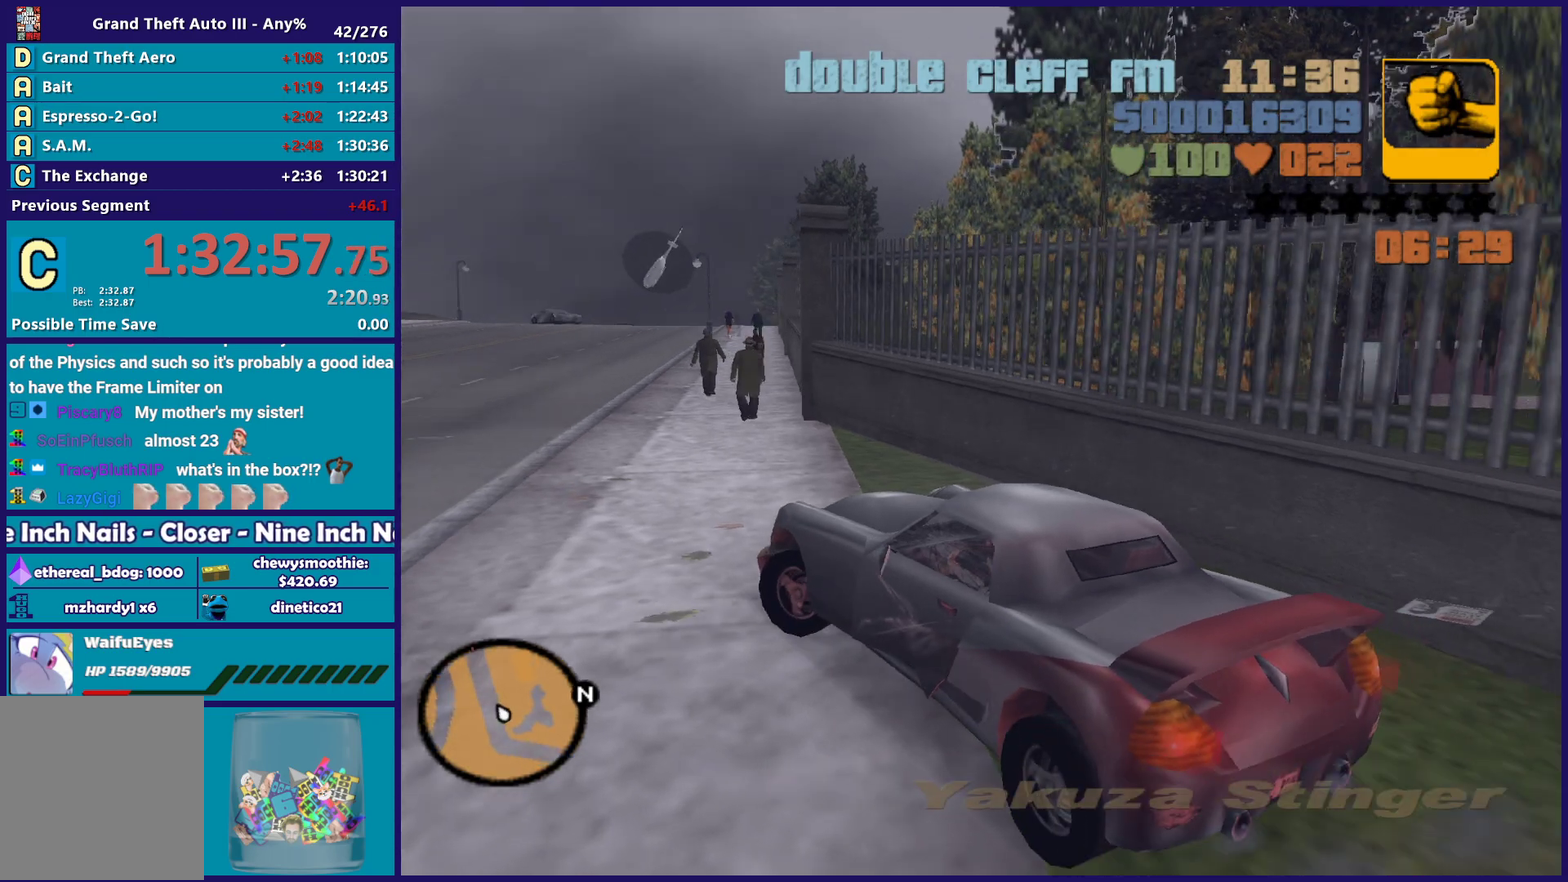
{"buttons": ["R2"], "left_stick": "center", "right_stick": "center", "events": [[117, "left_stick", "center"], [317, "left_stick", "up-left"], [433, "left_stick", "center"]]}
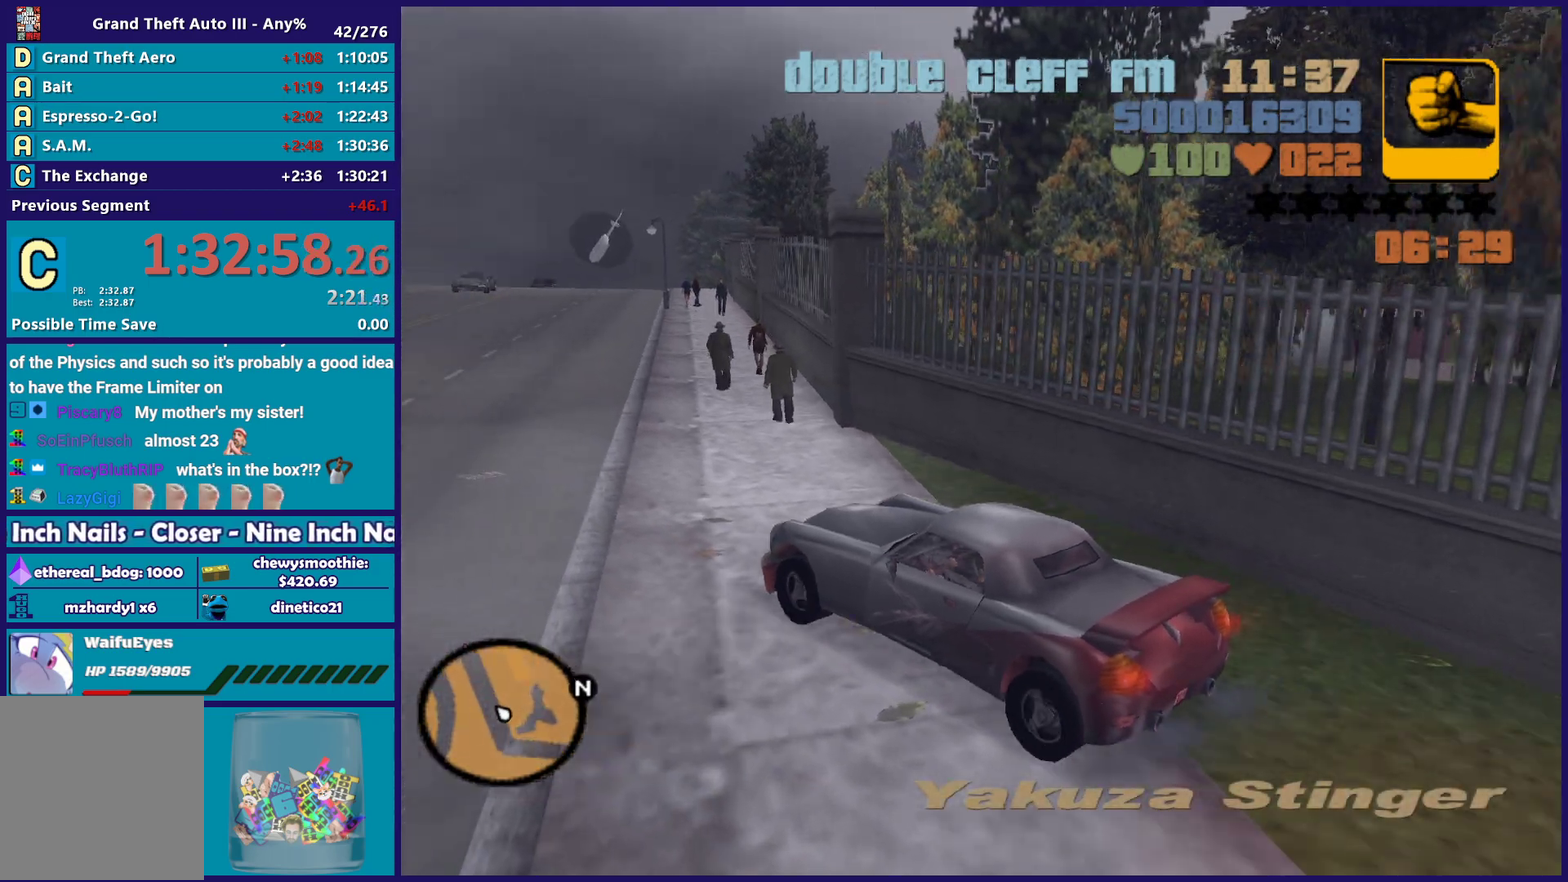
{"buttons": ["R2"], "left_stick": "right", "right_stick": "center", "events": [[483, "left_stick", "right"]]}
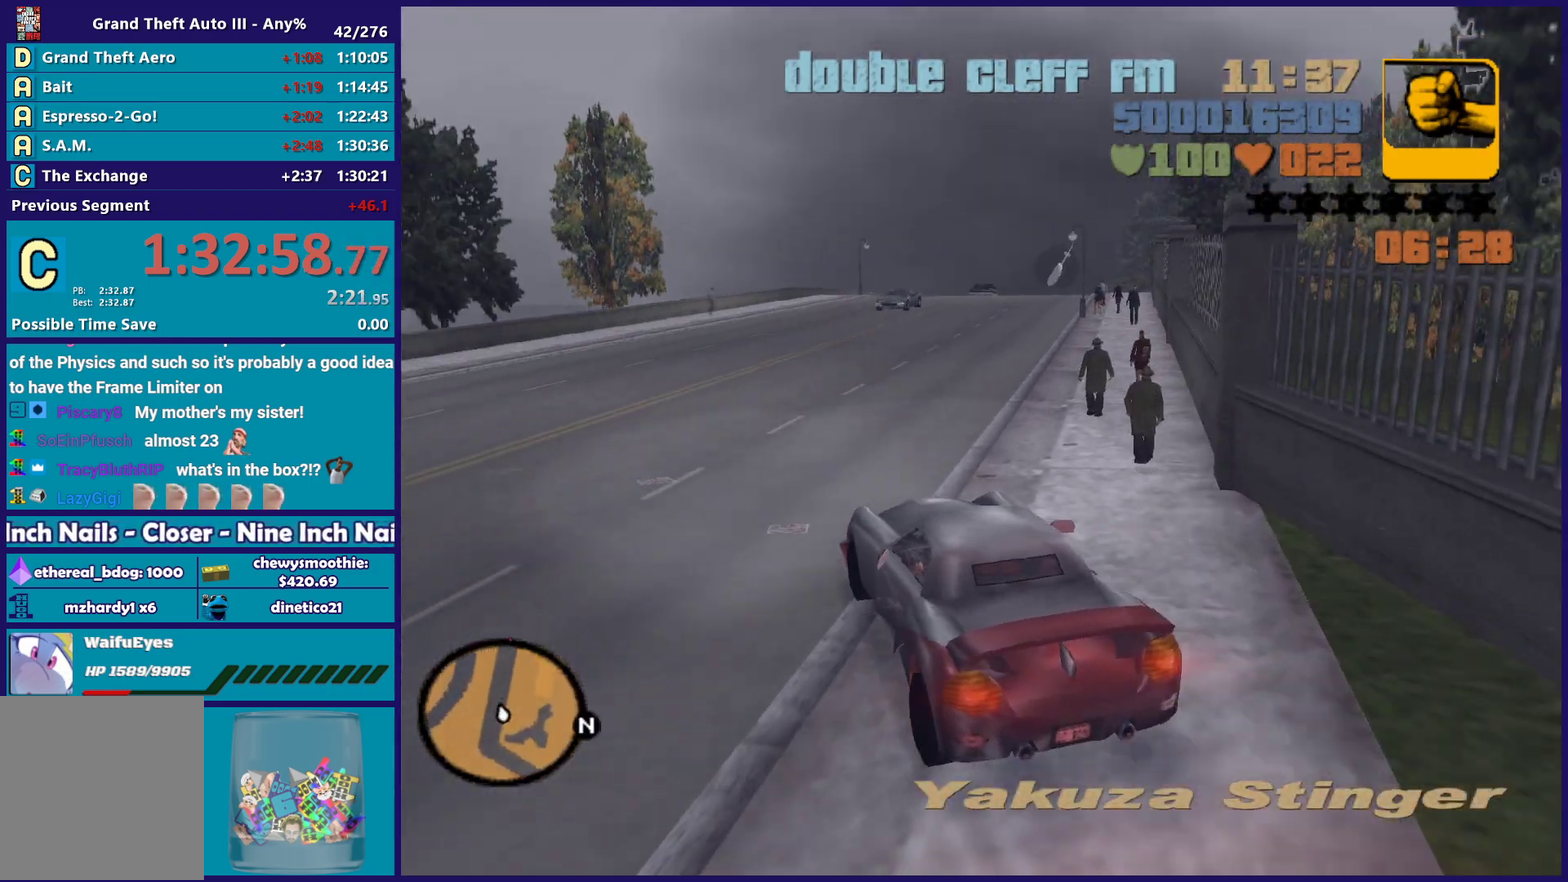
{"buttons": ["R2"], "left_stick": "center", "right_stick": "center", "events": [[183, "left_stick", "center"], [350, "left_stick", "right"], [500, "left_stick", "center"]]}